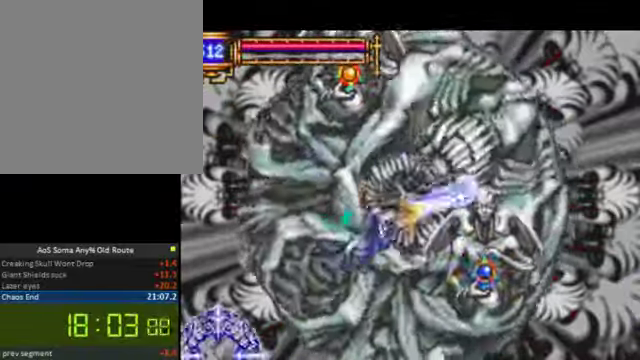
Gameplay with a controller (PlayStation layout); each line is a JSON object with the inputs held at the frame after it. "button_events" lists button changes between this image and that frame as [ms after this image, input, new state], when the widget could be followed in between (sticks are given only as held states). Not read: L3 R3 right_stick.
{"buttons": ["SQUARE", "DPAD_RIGHT"], "left_stick": "center", "button_events": [[34, "SQUARE", "up"], [100, "DPAD_DOWN", "down"], [134, "DPAD_RIGHT", "up"], [167, "DPAD_DOWN", "up"], [167, "DPAD_LEFT", "down"], [334, "CROSS", "down"], [400, "DPAD_LEFT", "up"], [434, "DPAD_RIGHT", "down"], [467, "CROSS", "up"], [500, "SQUARE", "down"]]}
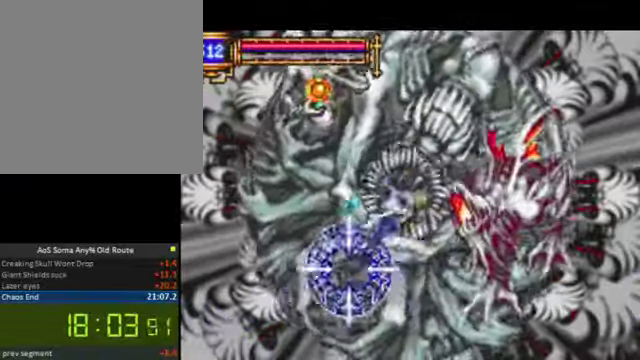
{"buttons": ["DPAD_LEFT"], "left_stick": "center", "button_events": [[167, "SQUARE", "up"], [267, "DPAD_LEFT", "down"], [267, "DPAD_RIGHT", "up"]]}
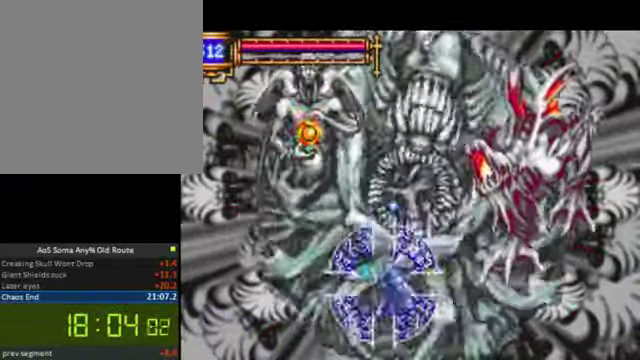
{"buttons": ["SQUARE", "DPAD_LEFT"], "left_stick": "center", "button_events": [[67, "CROSS", "down"], [234, "CROSS", "up"], [334, "CROSS", "down"], [434, "CROSS", "up"], [500, "SQUARE", "down"]]}
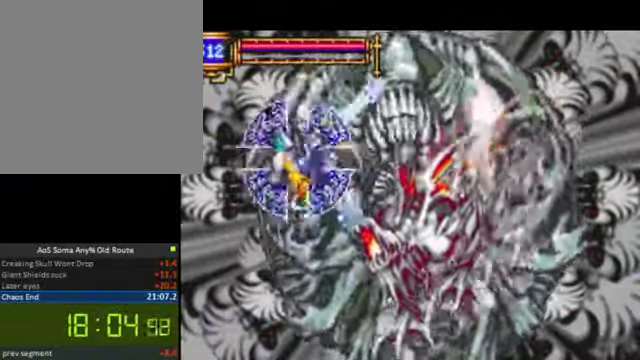
{"buttons": ["DPAD_RIGHT"], "left_stick": "center", "button_events": [[134, "DPAD_LEFT", "up"], [200, "DPAD_RIGHT", "down"], [334, "SQUARE", "up"]]}
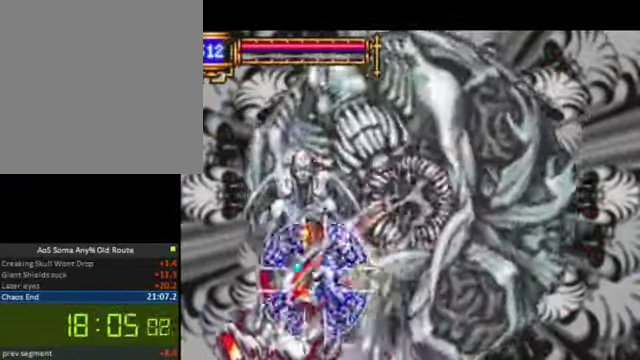
{"buttons": ["SQUARE", "DPAD_LEFT"], "left_stick": "center", "button_events": [[267, "CROSS", "down"], [400, "CROSS", "up"], [400, "DPAD_LEFT", "down"], [400, "DPAD_RIGHT", "up"], [467, "SQUARE", "down"]]}
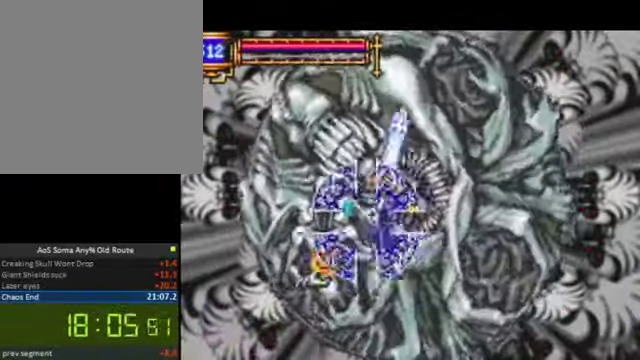
{"buttons": [], "left_stick": "center", "button_events": [[67, "DPAD_LEFT", "up"], [100, "DPAD_RIGHT", "down"], [100, "SQUARE", "up"], [334, "CROSS", "down"], [467, "CROSS", "up"], [467, "DPAD_RIGHT", "up"]]}
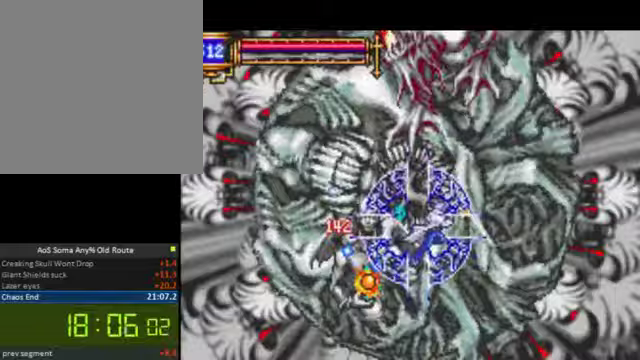
{"buttons": ["CROSS", "DPAD_RIGHT"], "left_stick": "center", "button_events": [[33, "DPAD_LEFT", "down"], [67, "SQUARE", "down"], [167, "DPAD_LEFT", "up"], [200, "DPAD_RIGHT", "down"], [200, "SQUARE", "up"], [500, "CROSS", "down"]]}
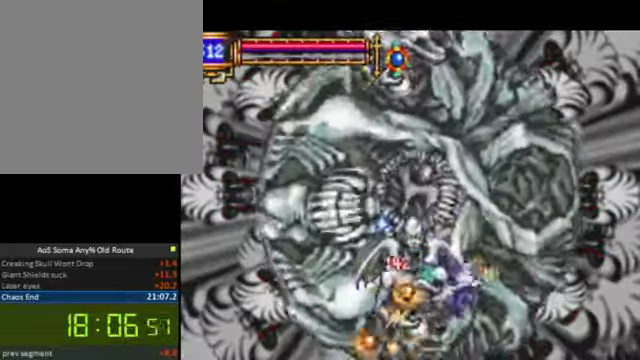
{"buttons": ["DPAD_LEFT"], "left_stick": "center", "button_events": [[67, "CROSS", "up"], [67, "DPAD_LEFT", "down"], [67, "DPAD_RIGHT", "up"]]}
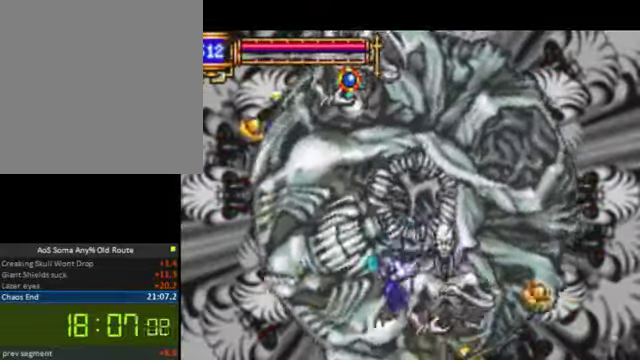
{"buttons": ["SQUARE", "DPAD_LEFT"], "left_stick": "center", "button_events": [[67, "CROSS", "down"], [400, "CROSS", "up"], [433, "SQUARE", "down"]]}
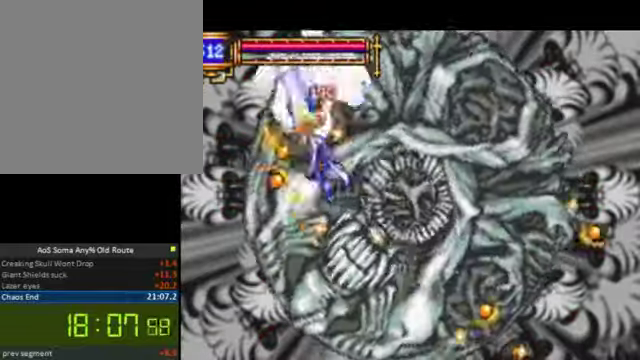
{"buttons": ["CROSS", "DPAD_RIGHT"], "left_stick": "center", "button_events": [[33, "DPAD_LEFT", "up"], [67, "DPAD_RIGHT", "down"], [100, "SQUARE", "up"], [500, "CROSS", "down"]]}
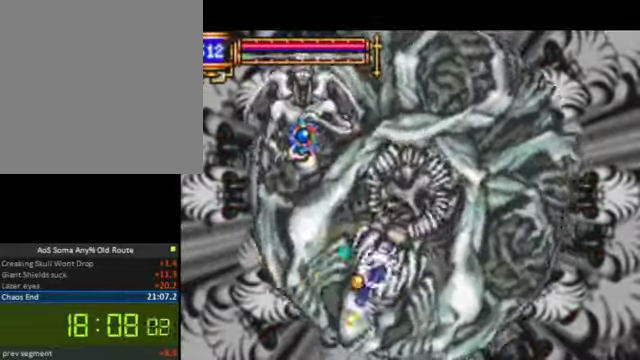
{"buttons": ["DPAD_RIGHT"], "left_stick": "center", "button_events": [[100, "CROSS", "up"], [167, "CROSS", "down"], [233, "DPAD_RIGHT", "up"], [267, "DPAD_LEFT", "down"], [300, "CROSS", "up"], [333, "SQUARE", "down"], [467, "DPAD_LEFT", "up"], [467, "DPAD_RIGHT", "down"], [467, "SQUARE", "up"]]}
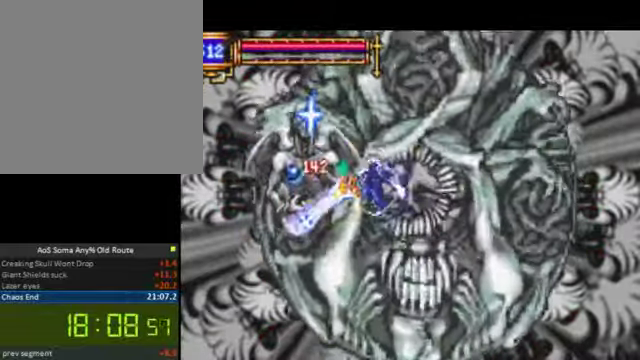
{"buttons": ["DPAD_LEFT"], "left_stick": "center", "button_events": [[333, "CROSS", "down"], [400, "DPAD_RIGHT", "up"], [467, "CROSS", "up"], [467, "DPAD_LEFT", "down"]]}
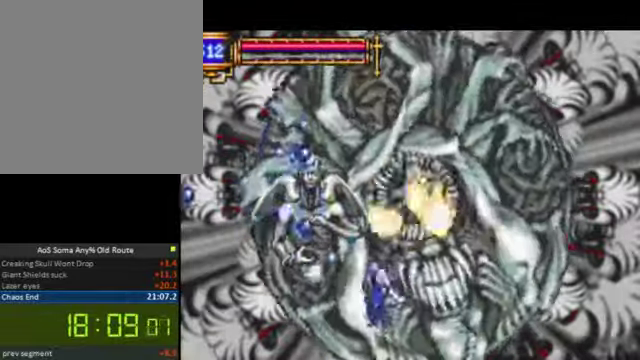
{"buttons": [], "left_stick": "center", "button_events": [[33, "SQUARE", "down"], [133, "SQUARE", "up"], [267, "DPAD_LEFT", "up"]]}
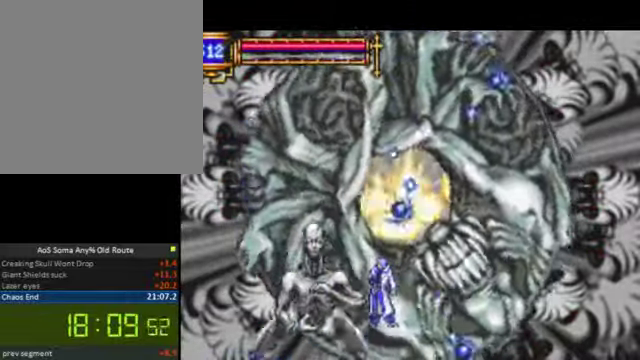
{"buttons": [], "left_stick": "center", "button_events": [[67, "CROSS", "down"], [133, "CROSS", "up"], [233, "CROSS", "down"], [367, "CROSS", "up"], [433, "CROSS", "down"], [500, "CROSS", "up"]]}
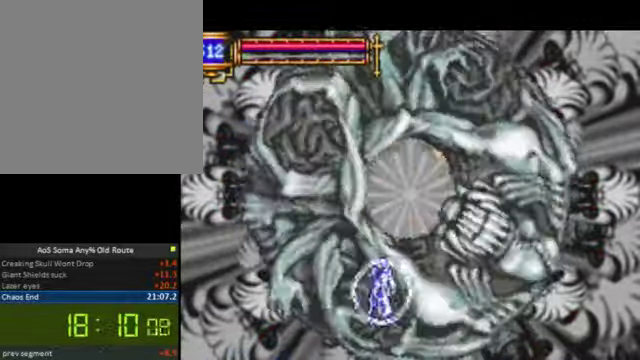
{"buttons": [], "left_stick": "center", "button_events": [[100, "CROSS", "down"], [167, "CROSS", "up"], [267, "CROSS", "down"], [333, "CROSS", "up"], [400, "CROSS", "down"], [500, "CROSS", "up"]]}
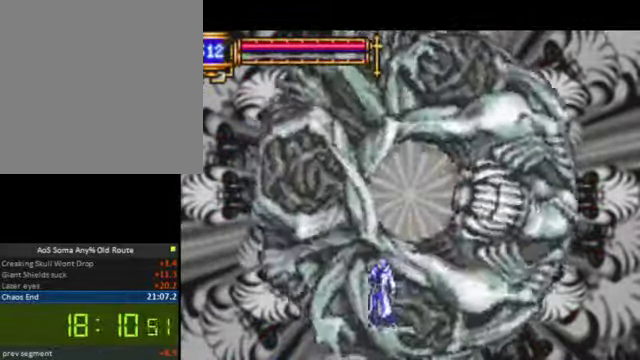
{"buttons": ["CROSS"], "left_stick": "center", "button_events": [[67, "CROSS", "down"], [200, "CROSS", "up"], [267, "CROSS", "down"], [367, "CROSS", "up"], [467, "CROSS", "down"]]}
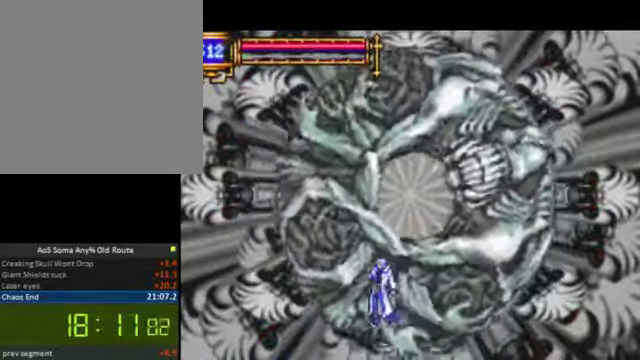
{"buttons": ["CROSS"], "left_stick": "center", "button_events": [[67, "CROSS", "up"], [133, "CROSS", "down"], [233, "CROSS", "up"], [300, "CROSS", "down"], [400, "CROSS", "up"], [500, "CROSS", "down"]]}
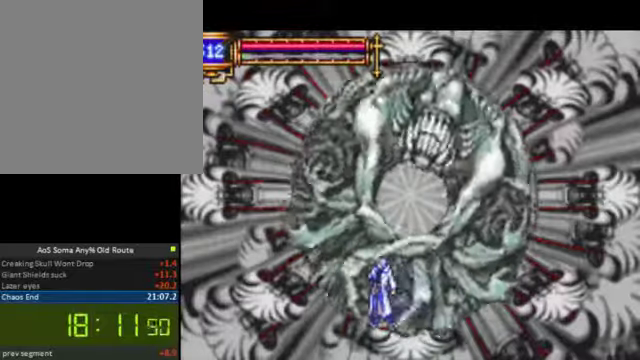
{"buttons": ["CROSS"], "left_stick": "center", "button_events": [[266, "CROSS", "up"], [333, "CROSS", "down"]]}
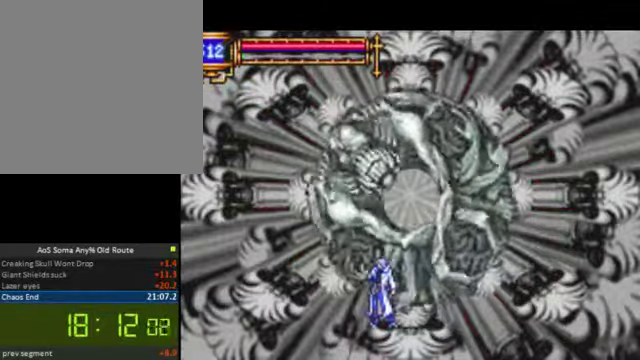
{"buttons": ["CROSS"], "left_stick": "center", "button_events": [[66, "CROSS", "up"], [166, "CROSS", "down"], [233, "CROSS", "up"], [300, "CROSS", "down"], [400, "CROSS", "up"], [466, "CROSS", "down"]]}
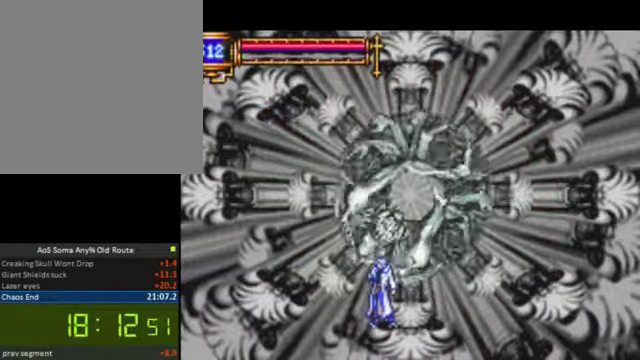
{"buttons": ["CROSS"], "left_stick": "center", "button_events": [[33, "CROSS", "up"], [133, "CROSS", "down"], [266, "CROSS", "up"], [333, "CROSS", "down"], [400, "CROSS", "up"], [466, "CROSS", "down"]]}
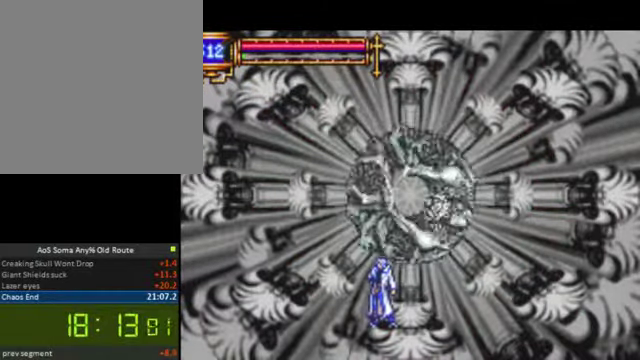
{"buttons": [], "left_stick": "center", "button_events": [[200, "CROSS", "up"], [266, "CROSS", "down"], [333, "CROSS", "up"]]}